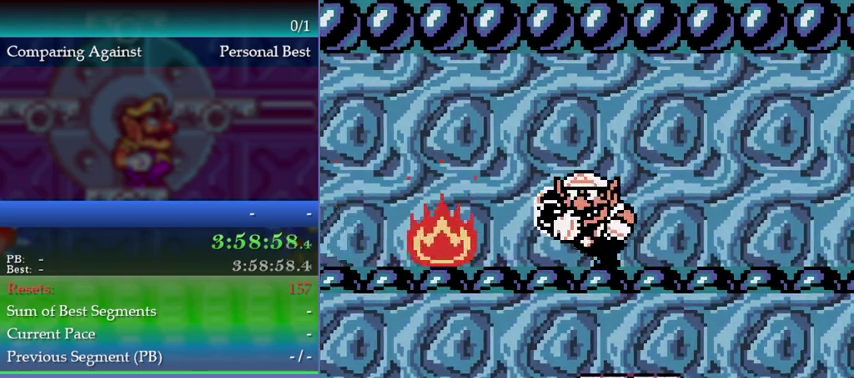
Gameplay with a controller (Nintendo layout); each line is a JSON object with the inputs held at the frame after it. "events" lists button and stick changes between this image and that frame as [ms after this image, input, new state], when the widget could be followed in between. This overlay highlights the sticks when they move; stick clicks (L3) are not distinguishable. Not read: DPAD_LEFT DPAD_RIGHT L3 R3 left_stick.
{"buttons": ["A"], "events": [[133, "A", "down"]]}
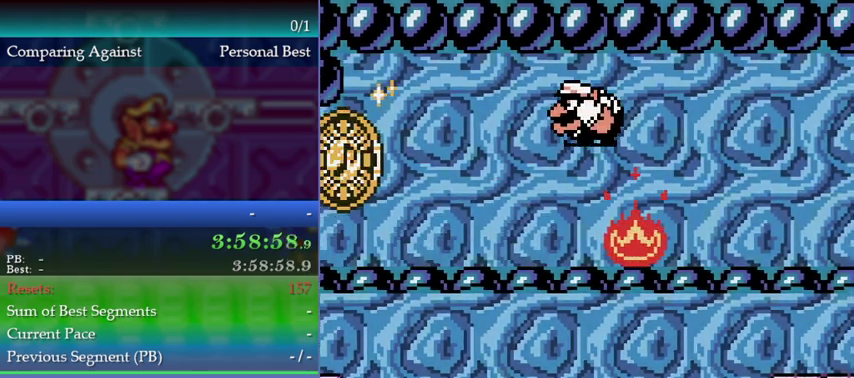
{"buttons": [], "events": [[267, "A", "up"]]}
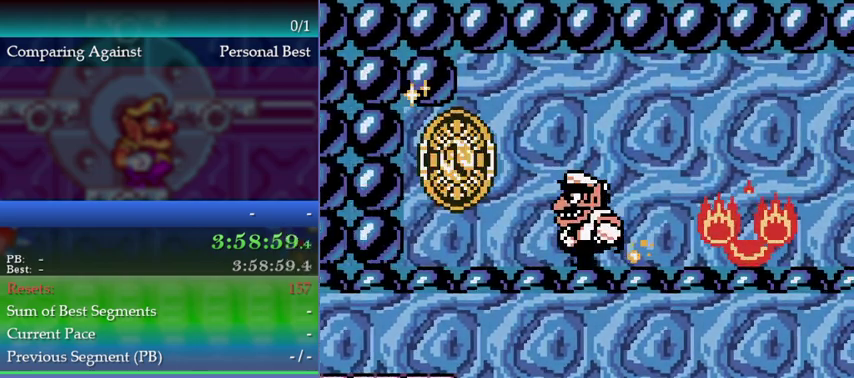
{"buttons": [], "events": [[267, "A", "down"], [333, "A", "up"]]}
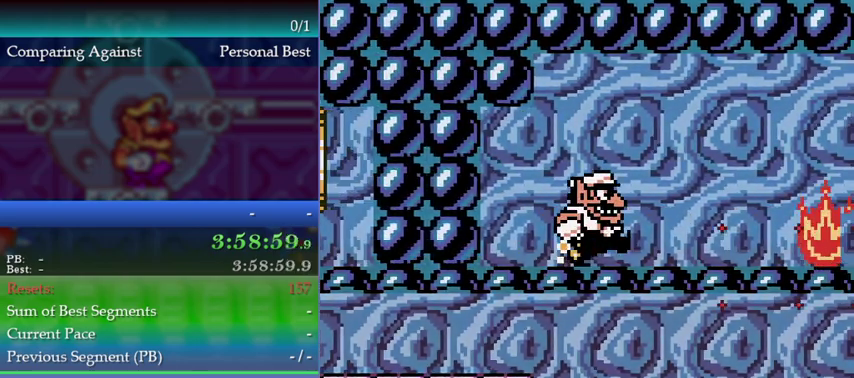
{"buttons": ["A"], "events": [[133, "B", "down"], [233, "B", "up"], [500, "A", "down"]]}
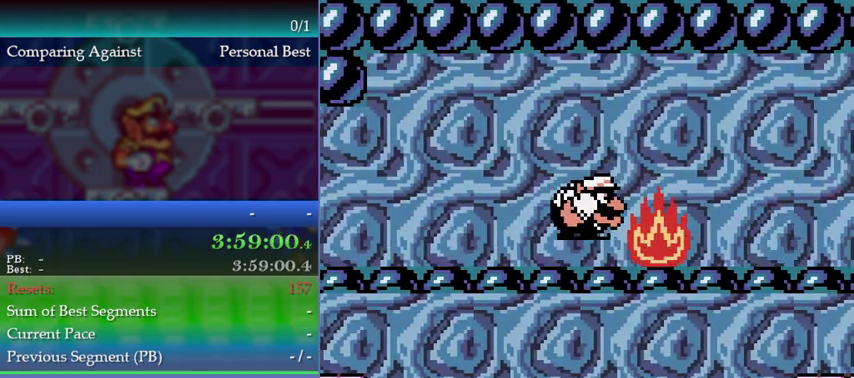
{"buttons": [], "events": [[467, "A", "up"]]}
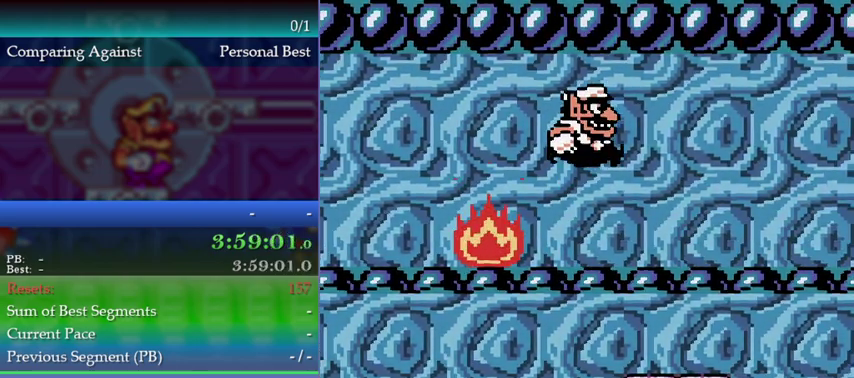
{"buttons": [], "events": []}
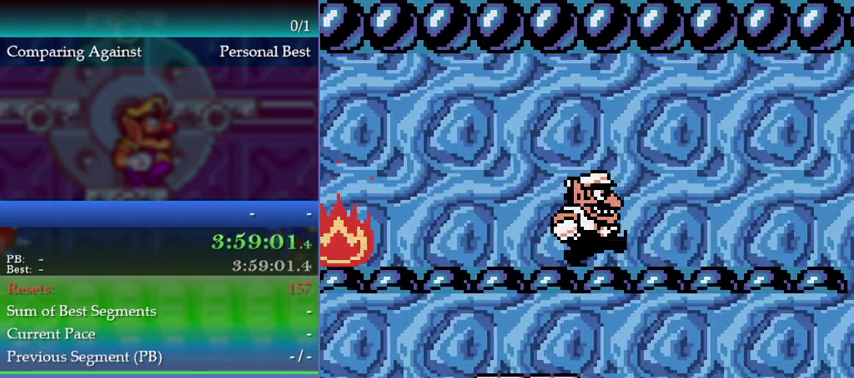
{"buttons": [], "events": []}
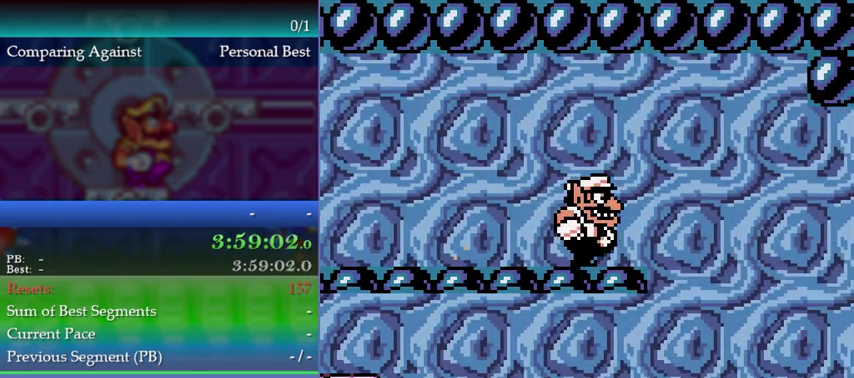
{"buttons": [], "events": []}
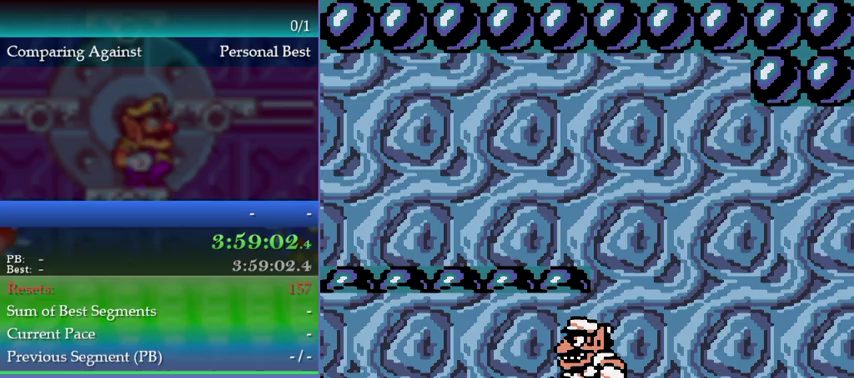
{"buttons": [], "events": []}
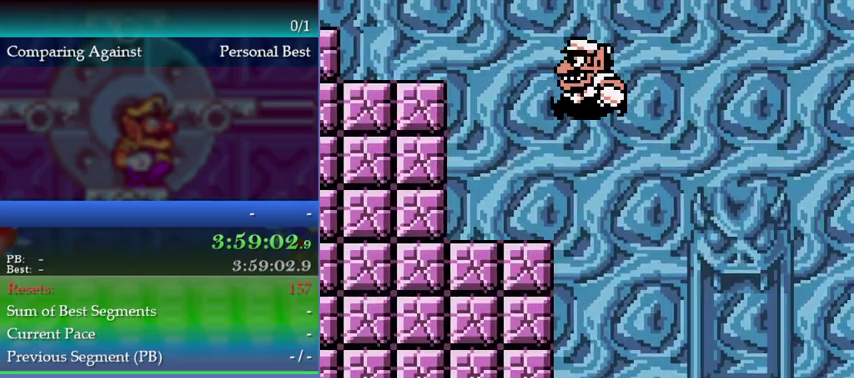
{"buttons": [], "events": [[400, "B", "down"], [500, "B", "up"]]}
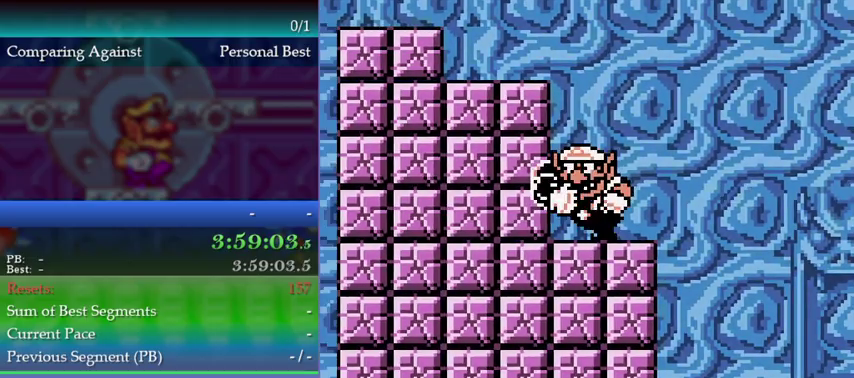
{"buttons": [], "events": []}
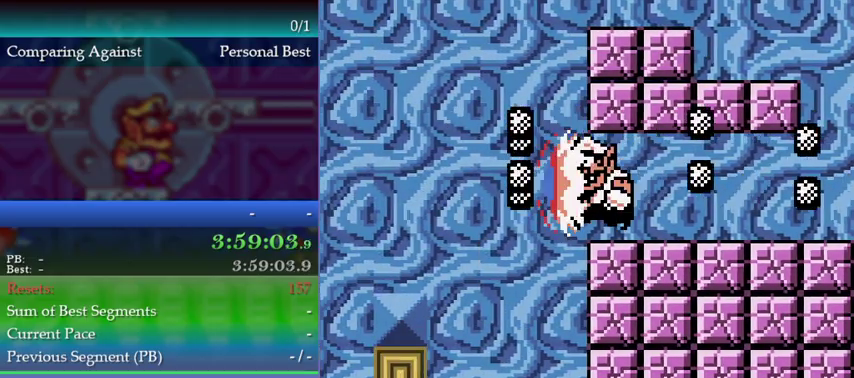
{"buttons": [], "events": []}
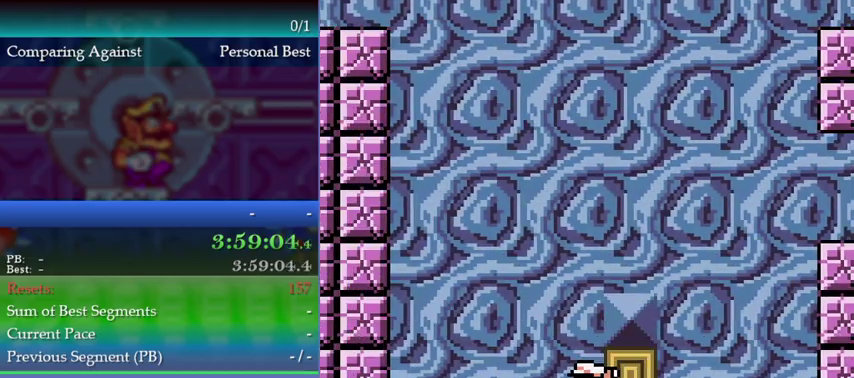
{"buttons": ["B"], "events": [[467, "B", "down"]]}
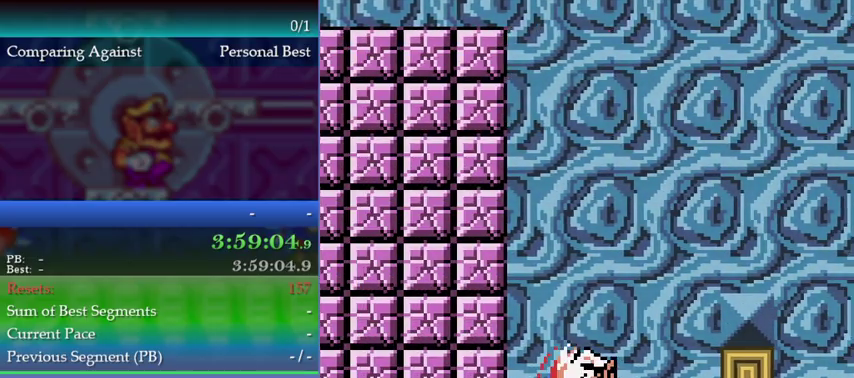
{"buttons": [], "events": [[67, "B", "up"], [133, "A", "down"], [233, "A", "up"]]}
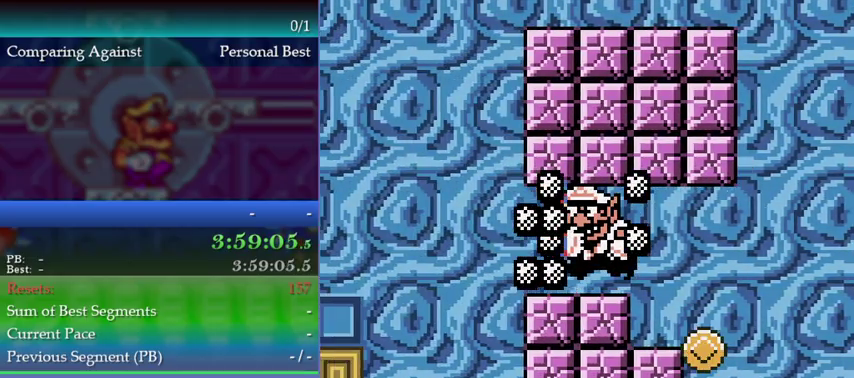
{"buttons": [], "events": []}
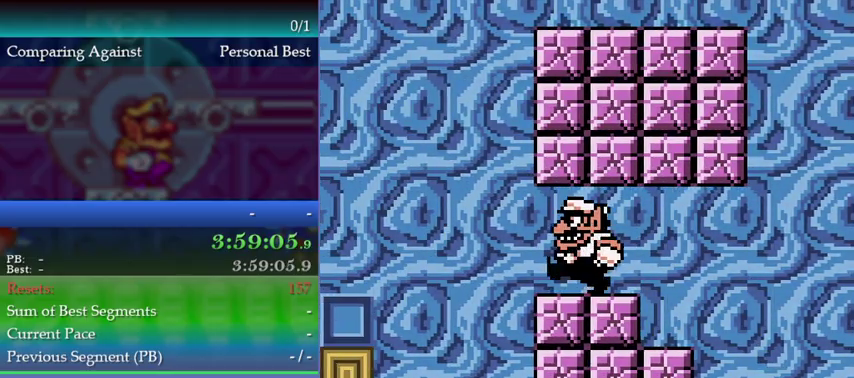
{"buttons": ["B"], "events": [[400, "B", "down"]]}
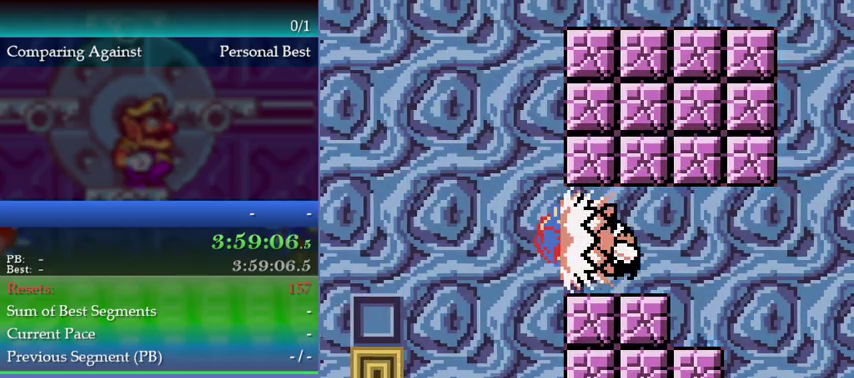
{"buttons": [], "events": [[33, "B", "up"], [67, "A", "down"], [200, "A", "up"]]}
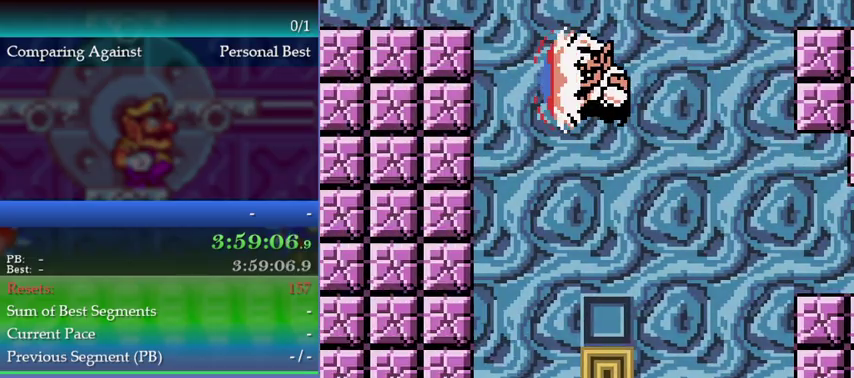
{"buttons": [], "events": []}
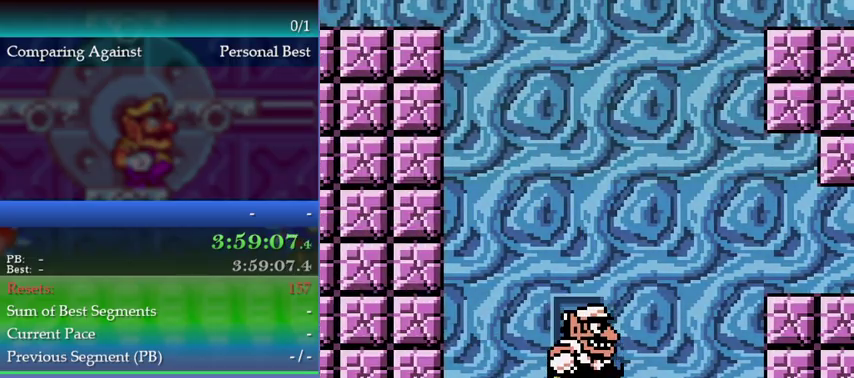
{"buttons": ["B"], "events": [[500, "B", "down"]]}
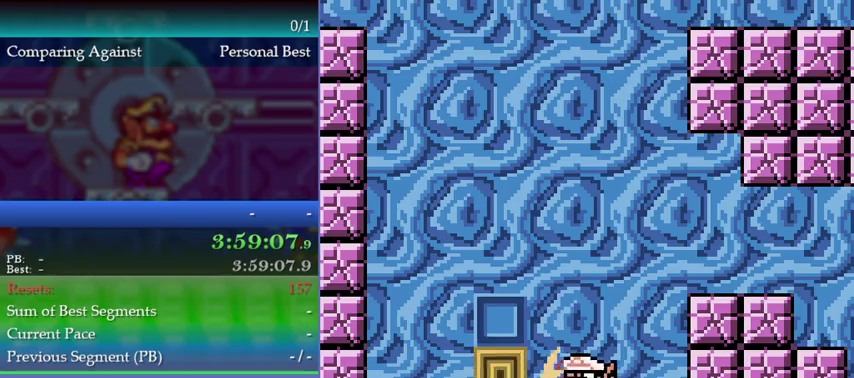
{"buttons": [], "events": [[100, "B", "up"], [200, "A", "down"], [267, "A", "up"]]}
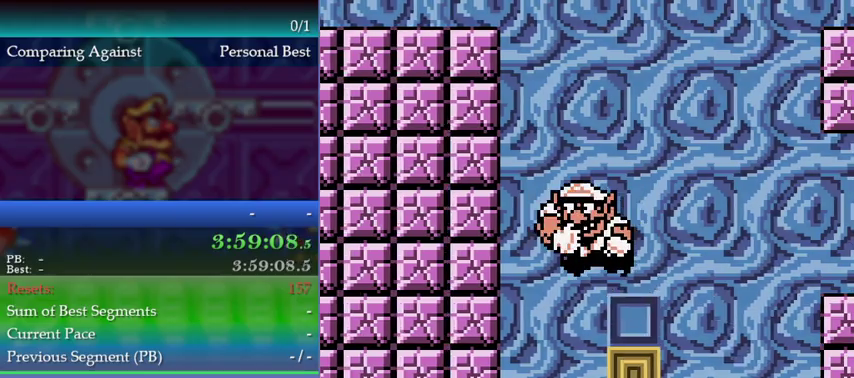
{"buttons": [], "events": []}
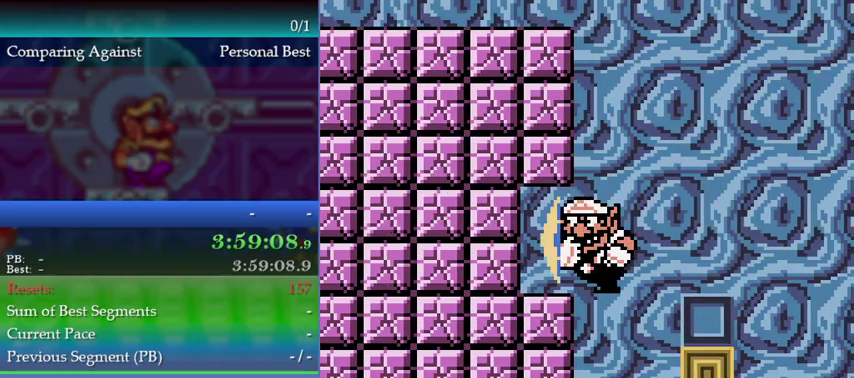
{"buttons": [], "events": [[33, "B", "down"], [67, "A", "down"], [133, "B", "up"], [200, "A", "up"]]}
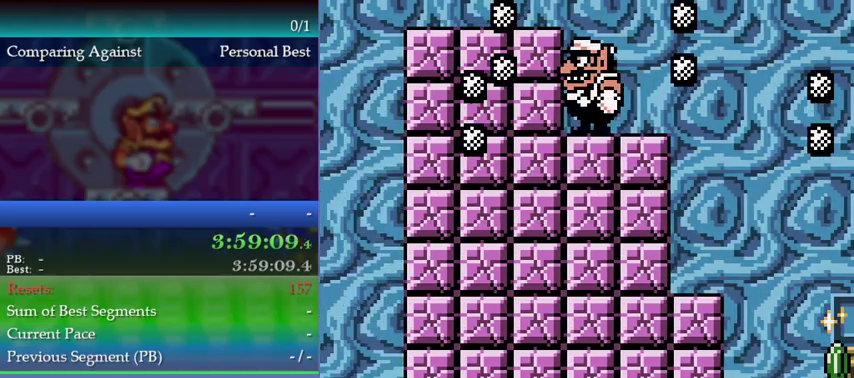
{"buttons": [], "events": [[167, "A", "down"], [433, "A", "up"]]}
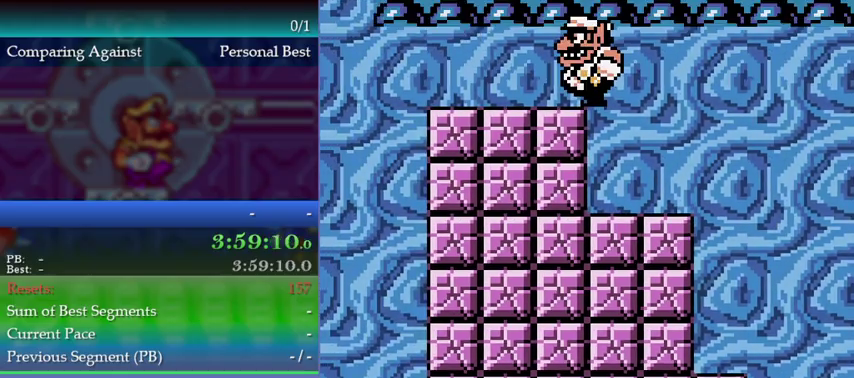
{"buttons": [], "events": [[167, "A", "down"], [367, "A", "up"]]}
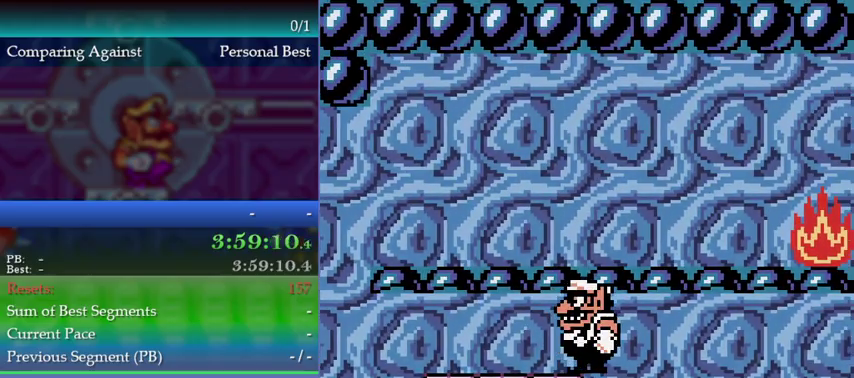
{"buttons": ["B"], "events": [[100, "A", "down"], [400, "A", "up"], [467, "B", "down"]]}
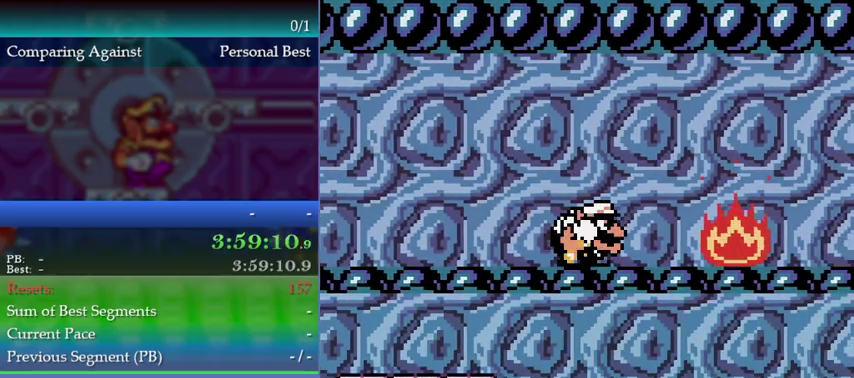
{"buttons": ["A"], "events": [[33, "B", "up"], [233, "A", "down"]]}
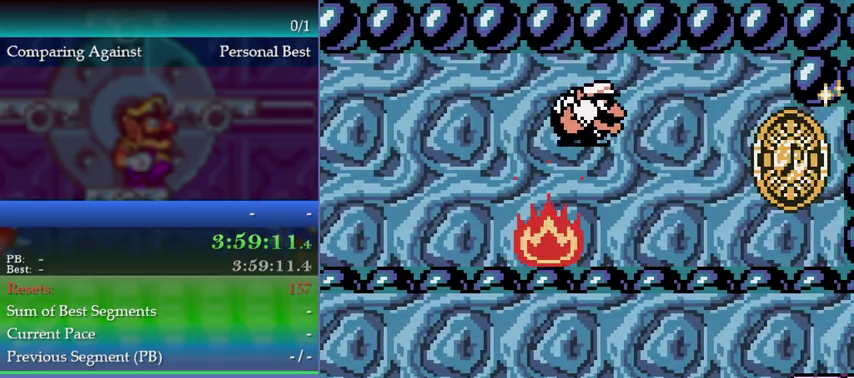
{"buttons": [], "events": [[300, "A", "up"]]}
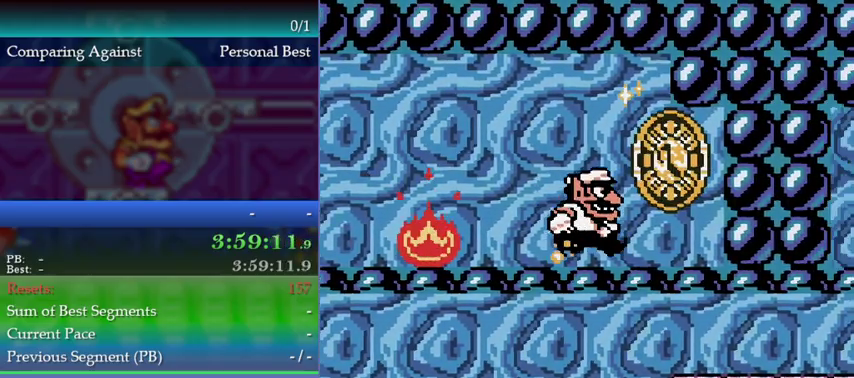
{"buttons": [], "events": [[67, "A", "down"], [300, "A", "up"]]}
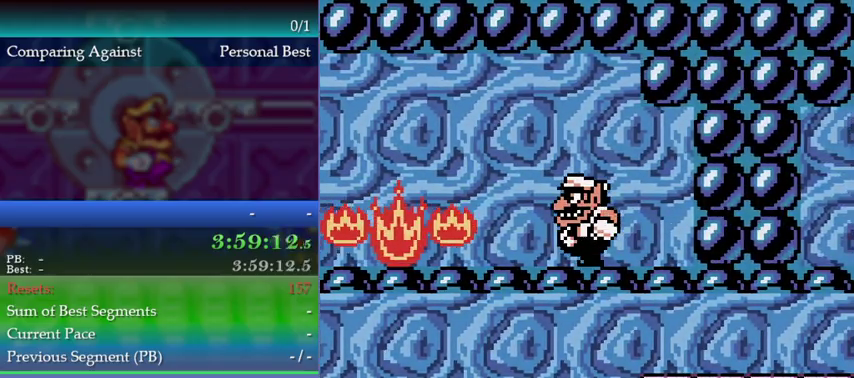
{"buttons": ["A"], "events": [[133, "B", "down"], [233, "B", "up"], [367, "A", "down"]]}
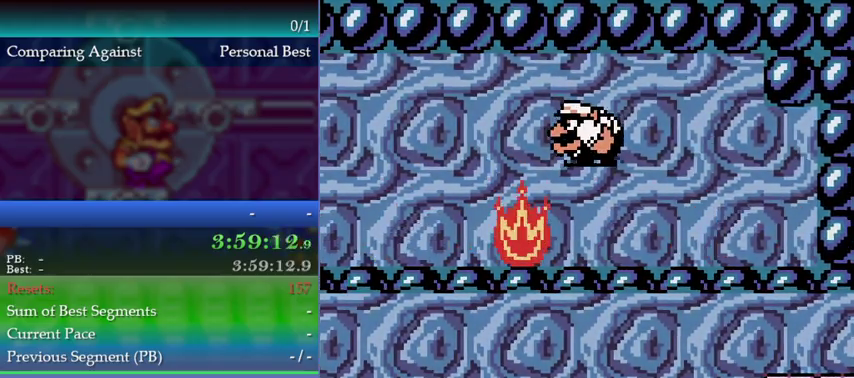
{"buttons": ["A"], "events": []}
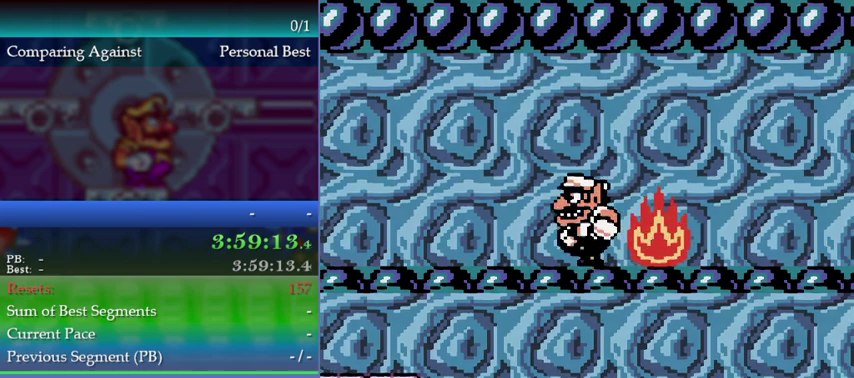
{"buttons": [], "events": [[33, "A", "up"]]}